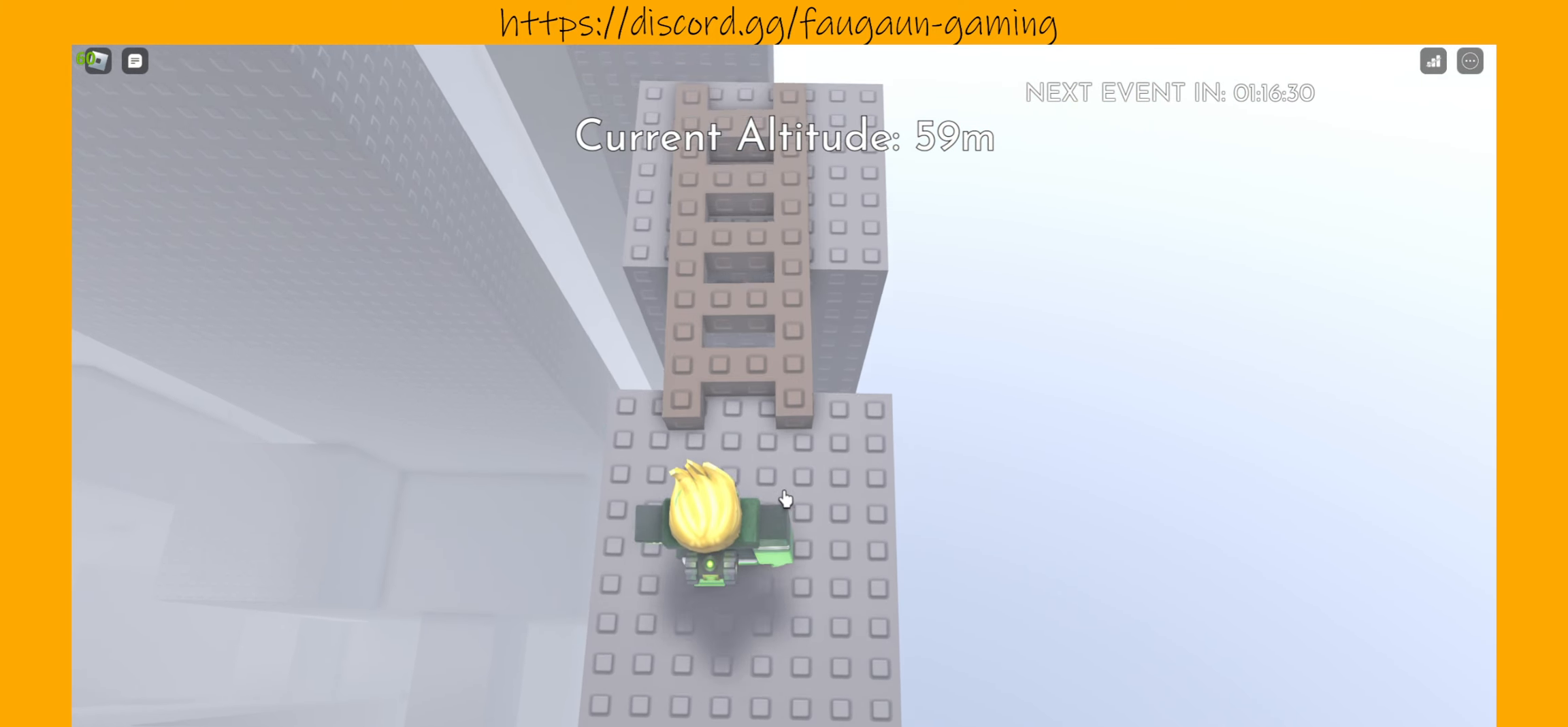
Gameplay with keyboard and mouse; each line is a JSON object with the keys and mouse buttons held at the frame after it. "events" lists presses ("down") and releases ("up") of "1", "2", "3", "4", "5", "a", "alt", "b", "c", "ctrl", "d", "e", "f", "g", "q", "r", "s", "shift", "space", "t", "tab", "tilde", "v", "w", "x", "z", "mouse_left", "mouse_wheel", "mouse_right", "mouse_mb4" and "mouse_mb5" between this image and that frame as [ms after this image, input, new state], when the widget could be followed in between. "mouse_left", "mouse_wheel", "mouse_right", "mouse_mb4", "mouse_mb5" = the "left", "wheel", "right", "mb4", "mb5" buttons of the "mouse" list. No other keys are recorded. "wheel" means that the mouse wheel is clicked or scrolled. Mouse movement is not recorded.
{"keys": ["w"], "mouse": [], "events": []}
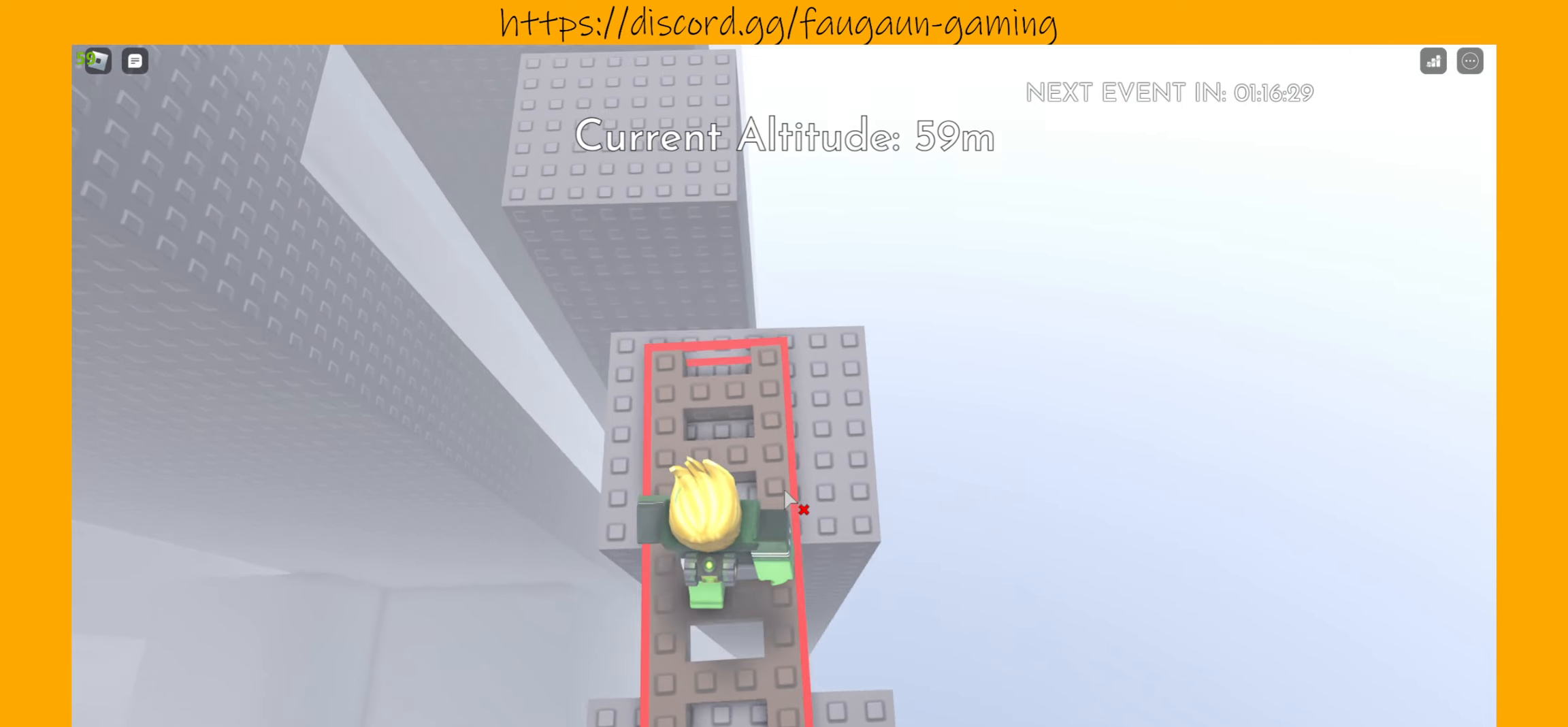
{"keys": [], "mouse": [], "events": [[166, "w", "up"], [366, "w", "down"], [400, "w", "up"]]}
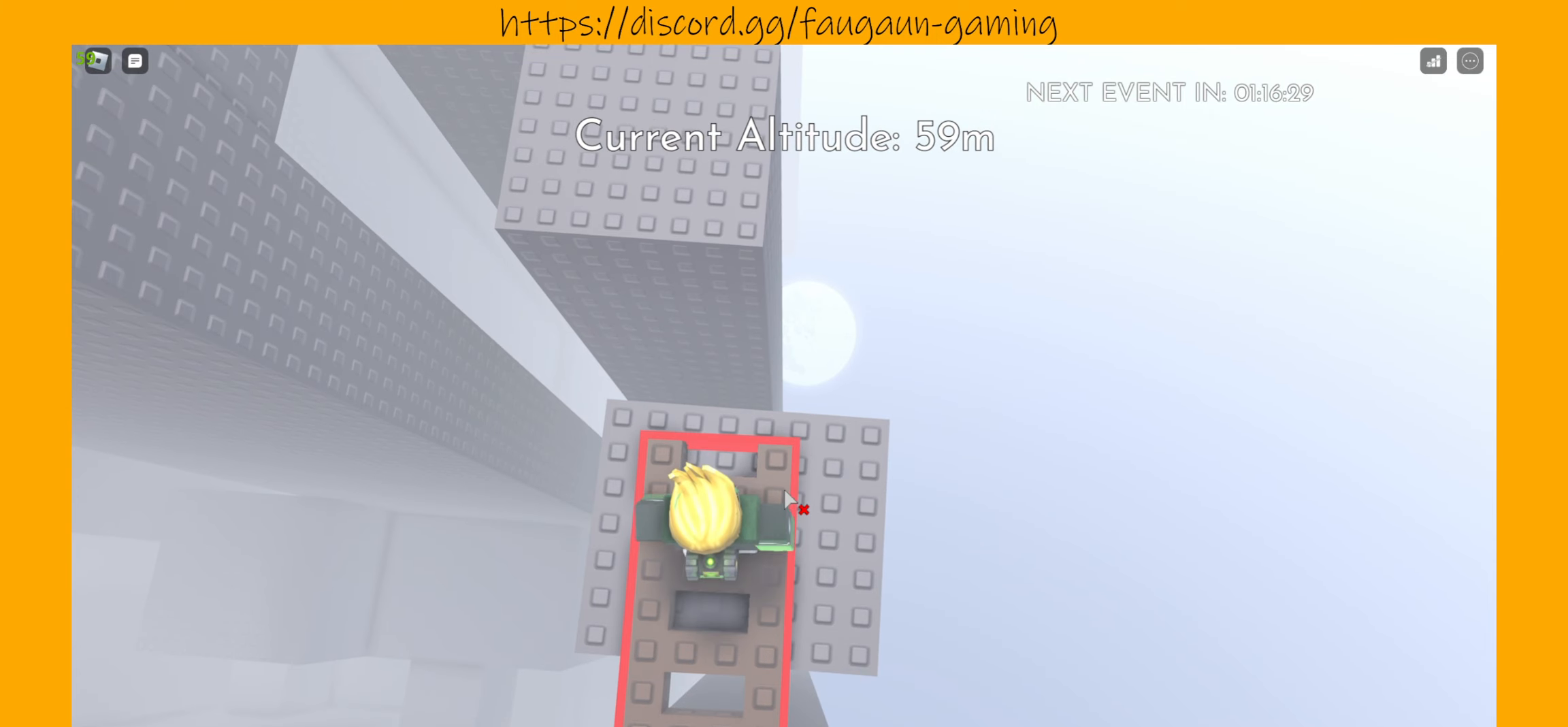
{"keys": [], "mouse": [], "events": [[66, "mouse_left", "down"], [166, "mouse_left", "up"]]}
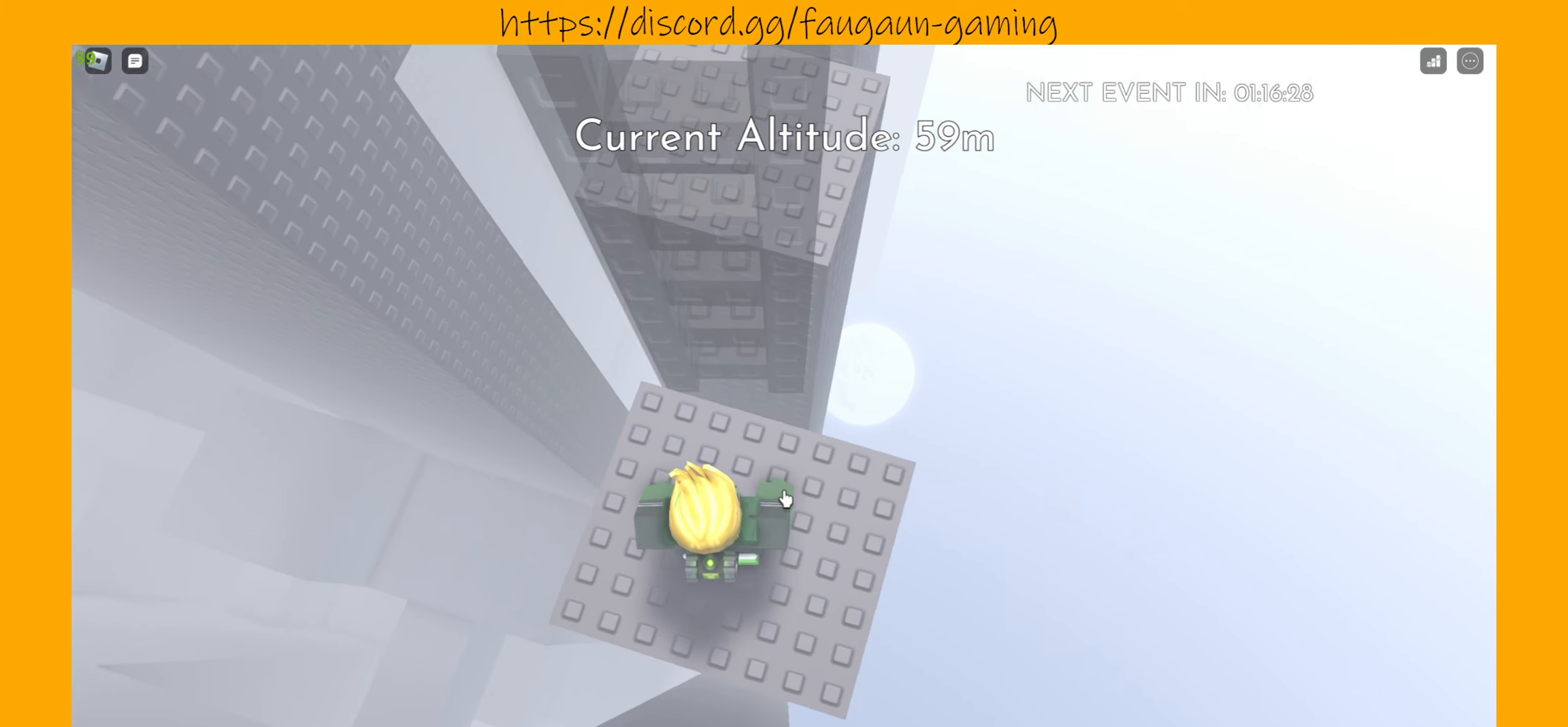
{"keys": [], "mouse": [], "events": []}
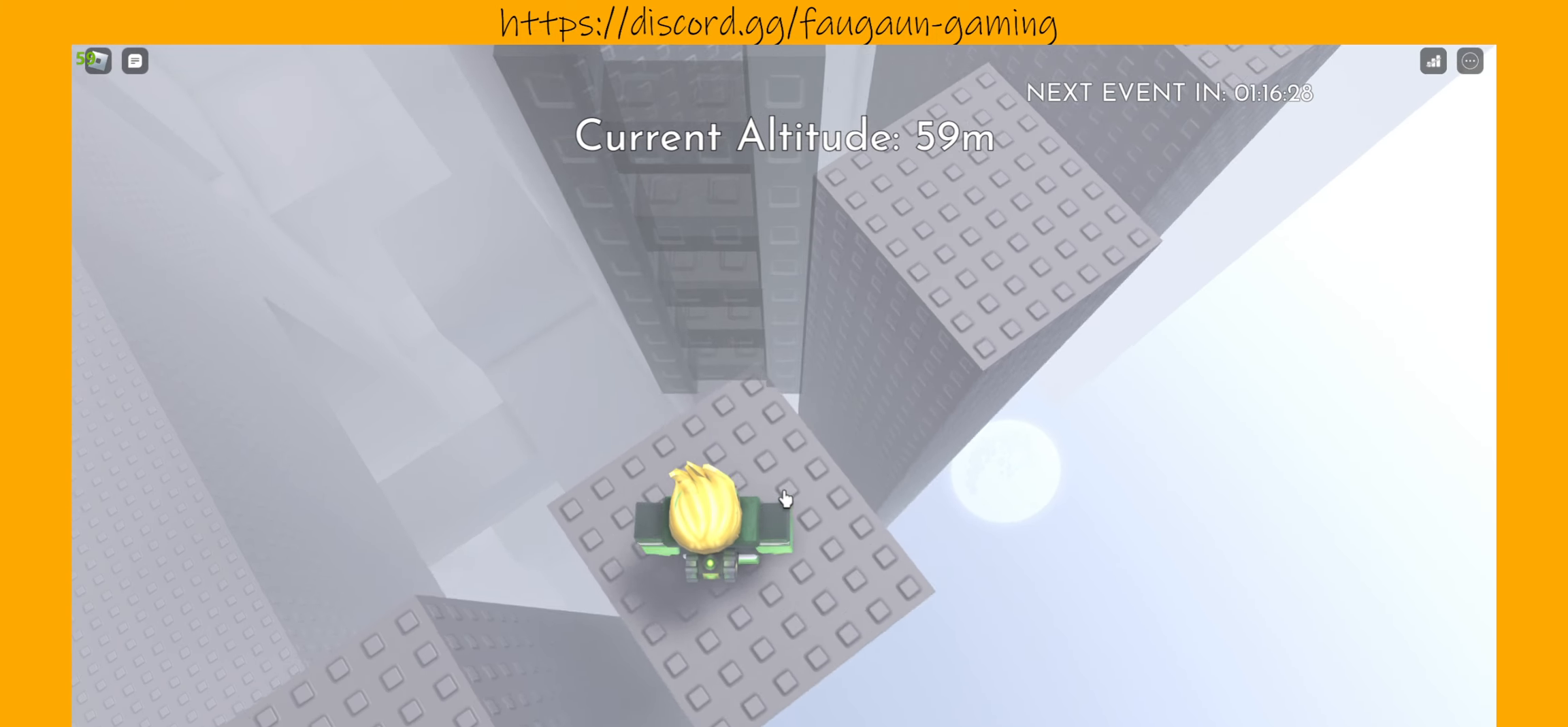
{"keys": [], "mouse": [], "events": [[33, "s", "down"], [166, "s", "up"], [433, "s", "down"], [466, "s", "up"]]}
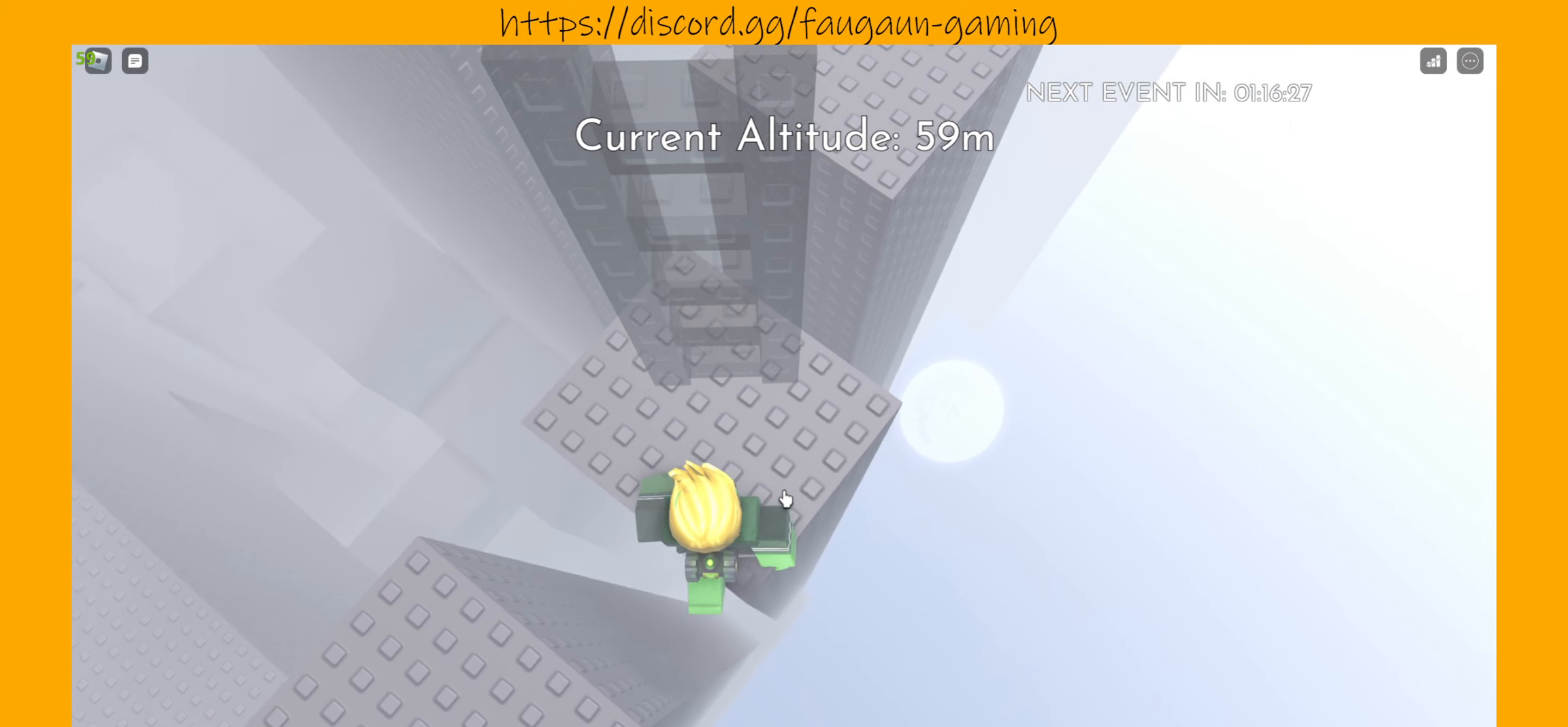
{"keys": [], "mouse": [], "events": []}
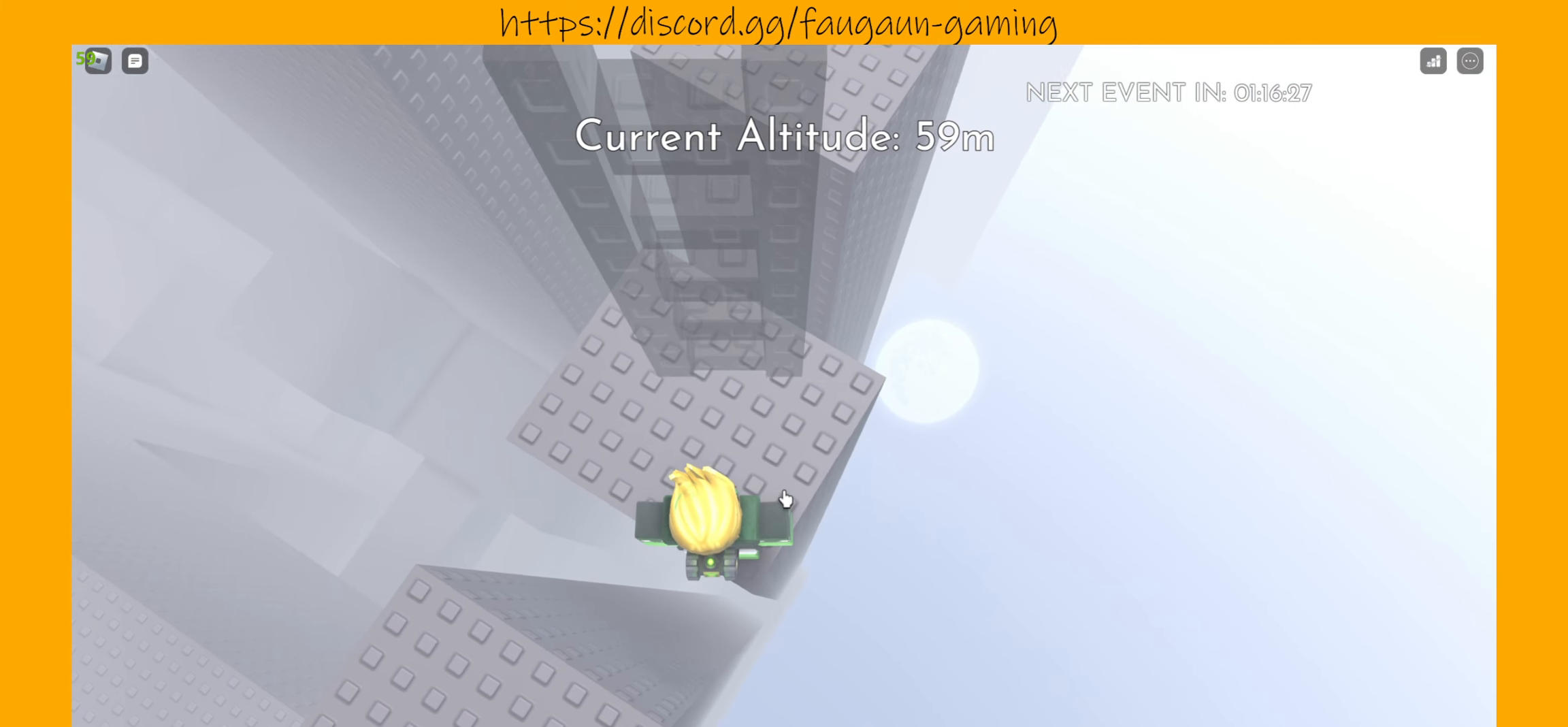
{"keys": [], "mouse": [], "events": []}
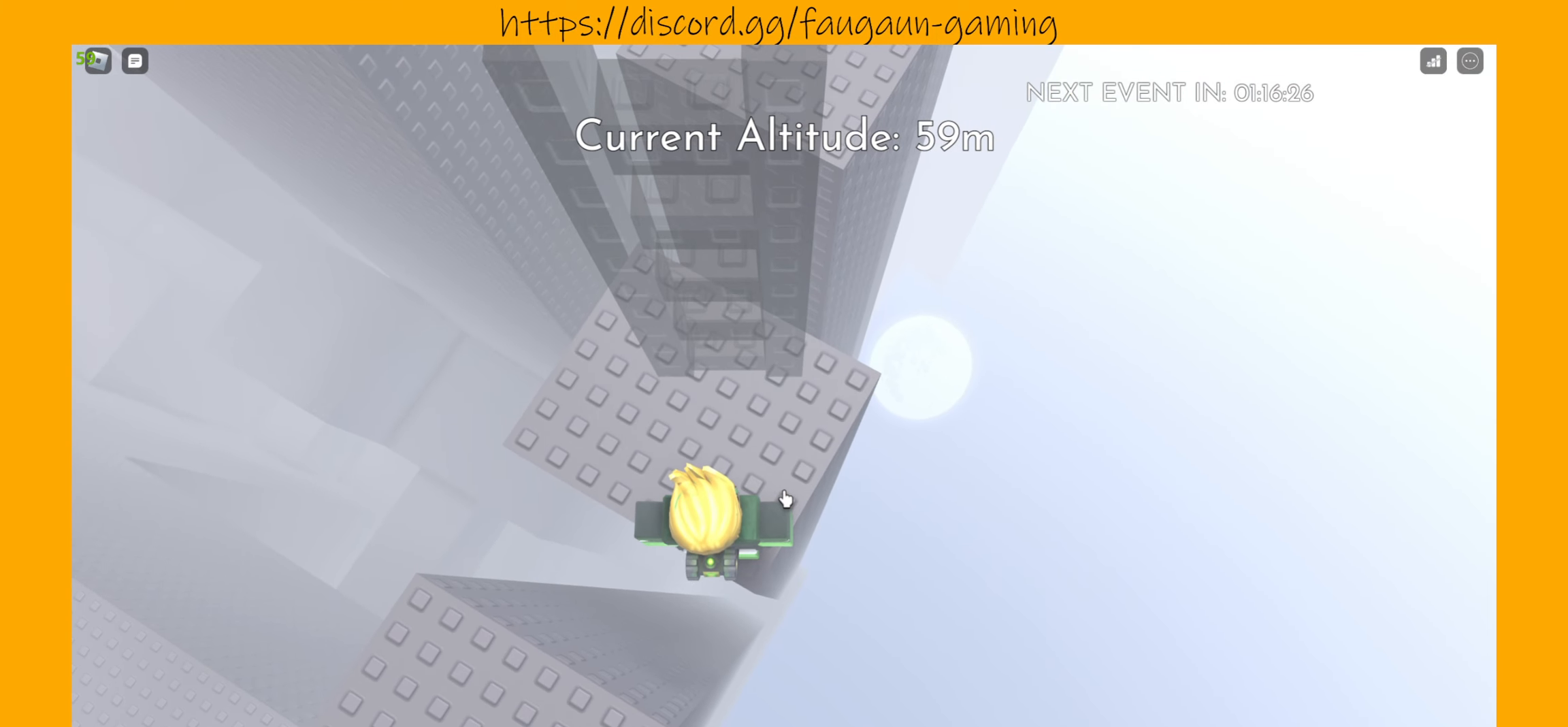
{"keys": [], "mouse": [], "events": [[33, "mouse_left", "down"], [166, "mouse_left", "up"]]}
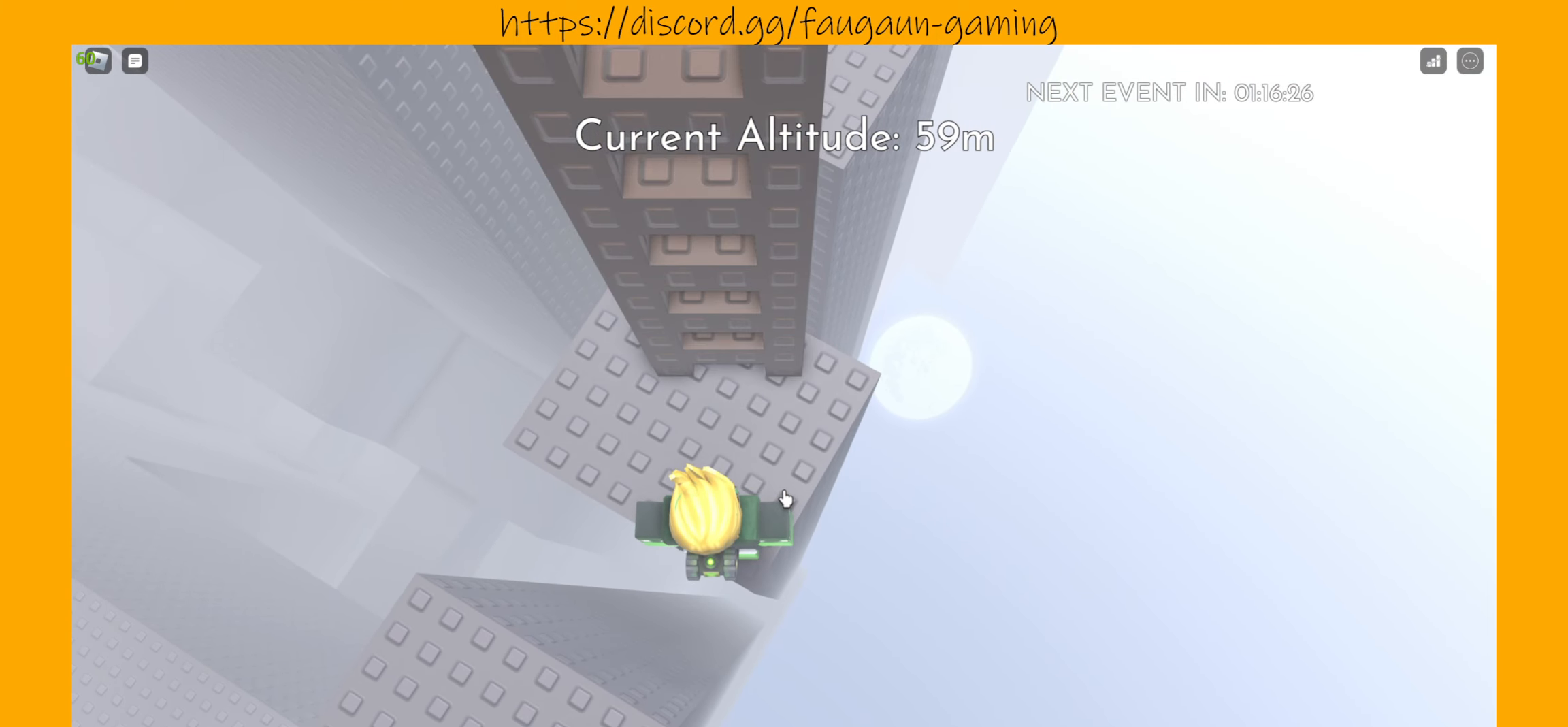
{"keys": [], "mouse": [], "events": [[300, "w", "down"], [433, "w", "up"]]}
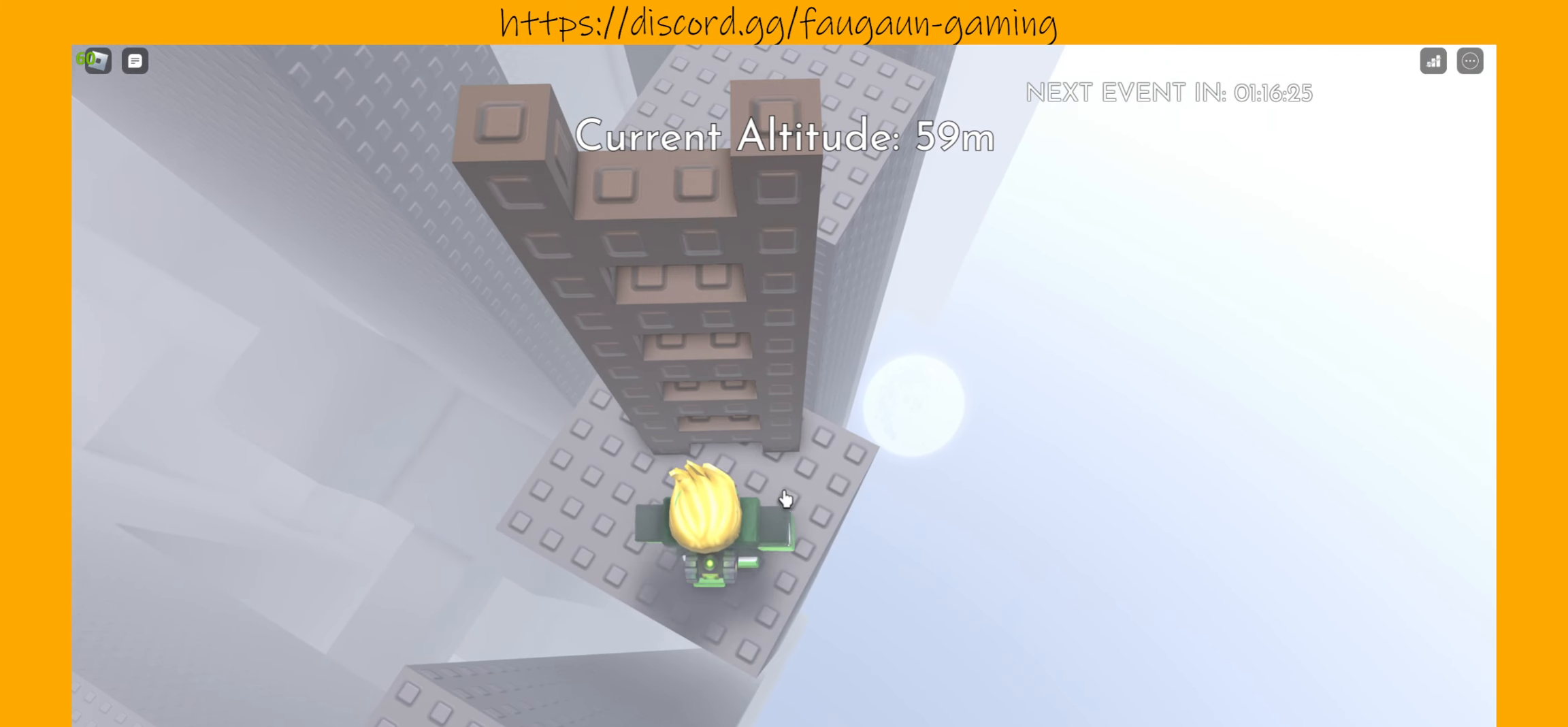
{"keys": ["w"], "mouse": [], "events": [[400, "w", "down"]]}
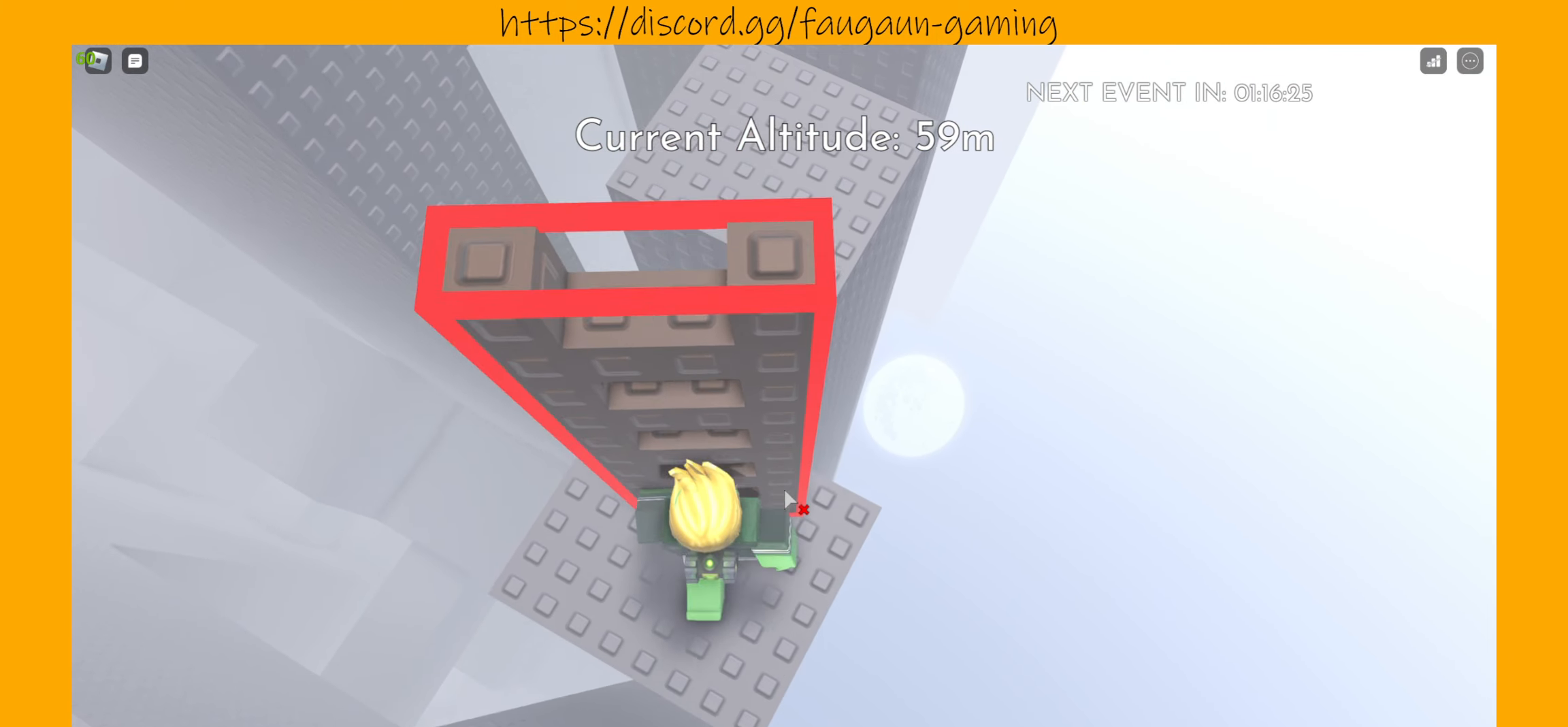
{"keys": [], "mouse": [], "events": [[33, "w", "up"], [233, "s", "down"], [333, "s", "up"]]}
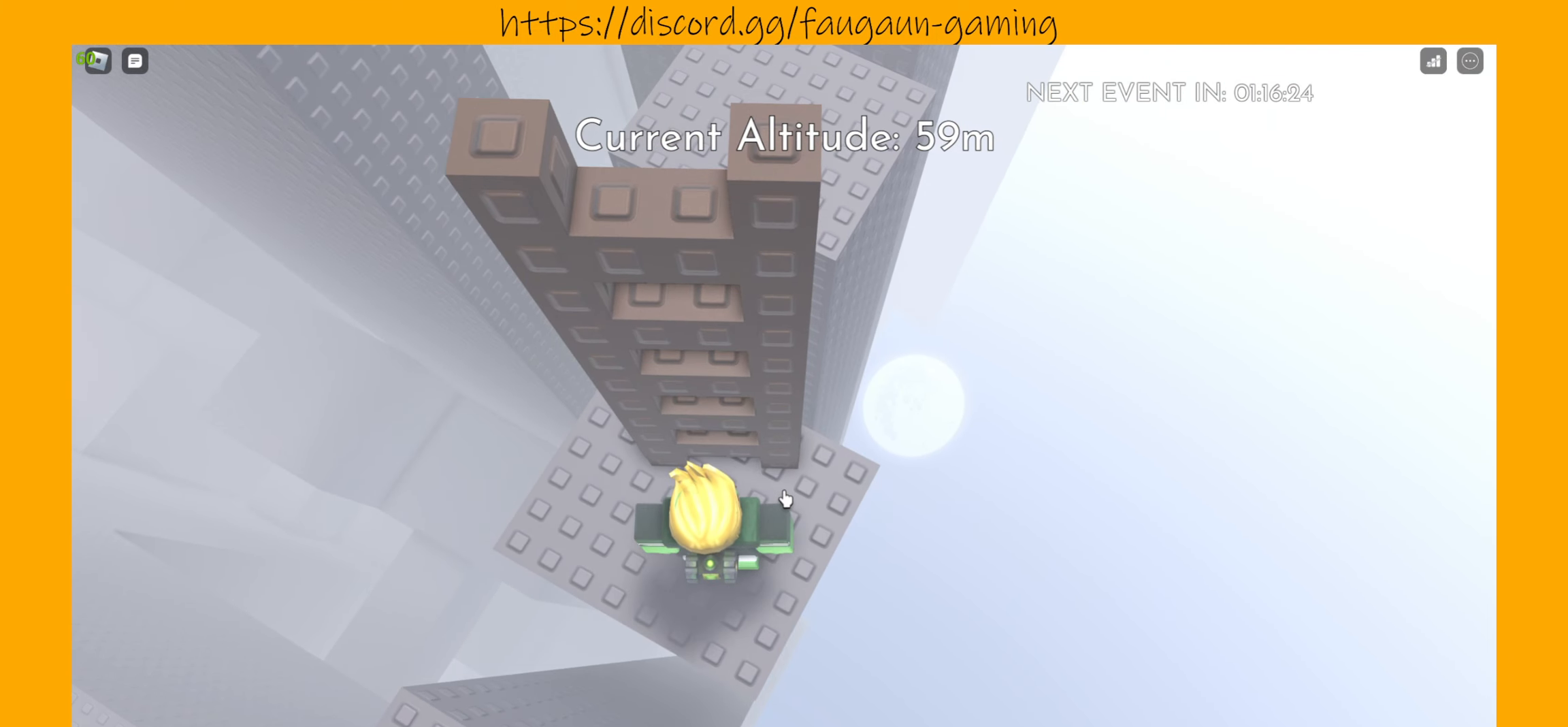
{"keys": [], "mouse": [], "events": [[300, "s", "down"], [467, "s", "up"]]}
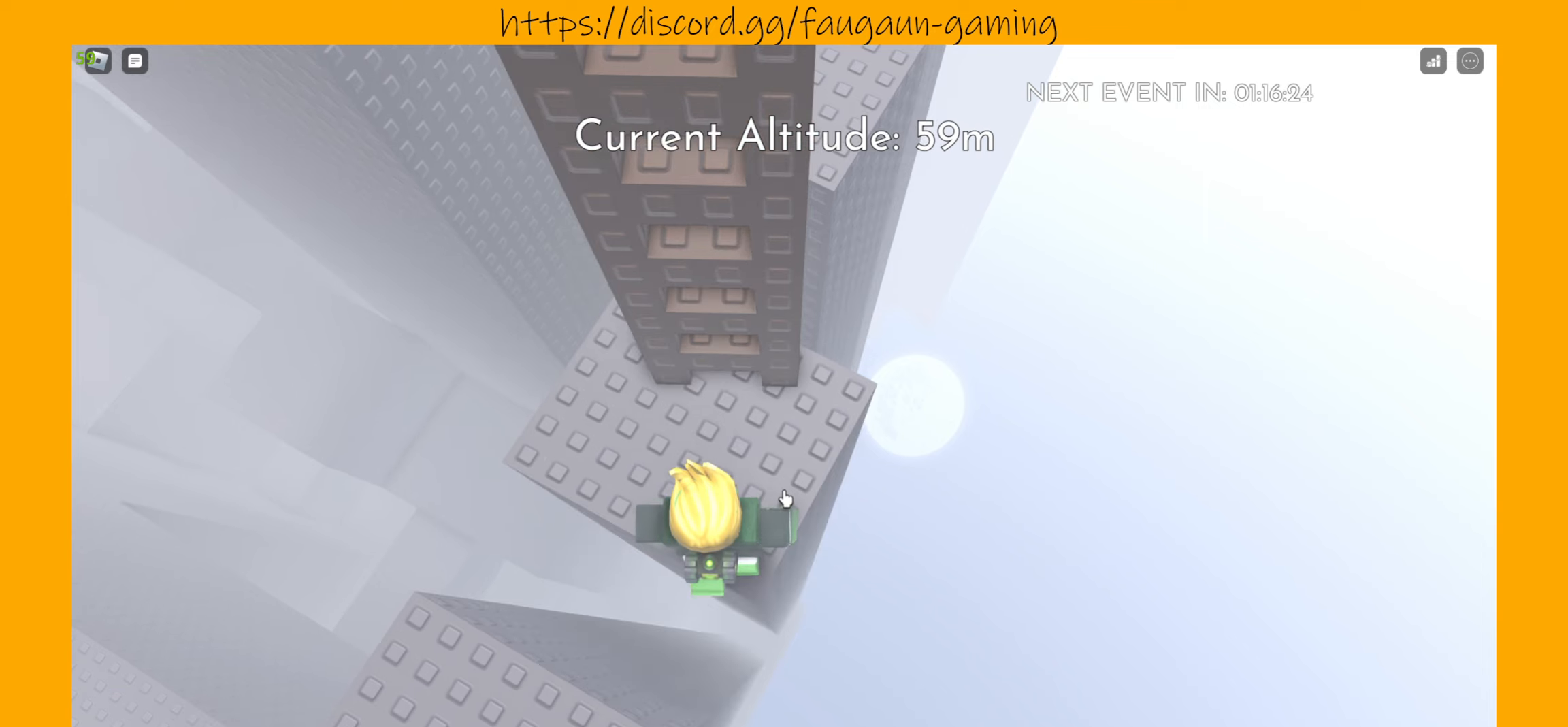
{"keys": ["w"], "mouse": [], "events": [[400, "w", "down"]]}
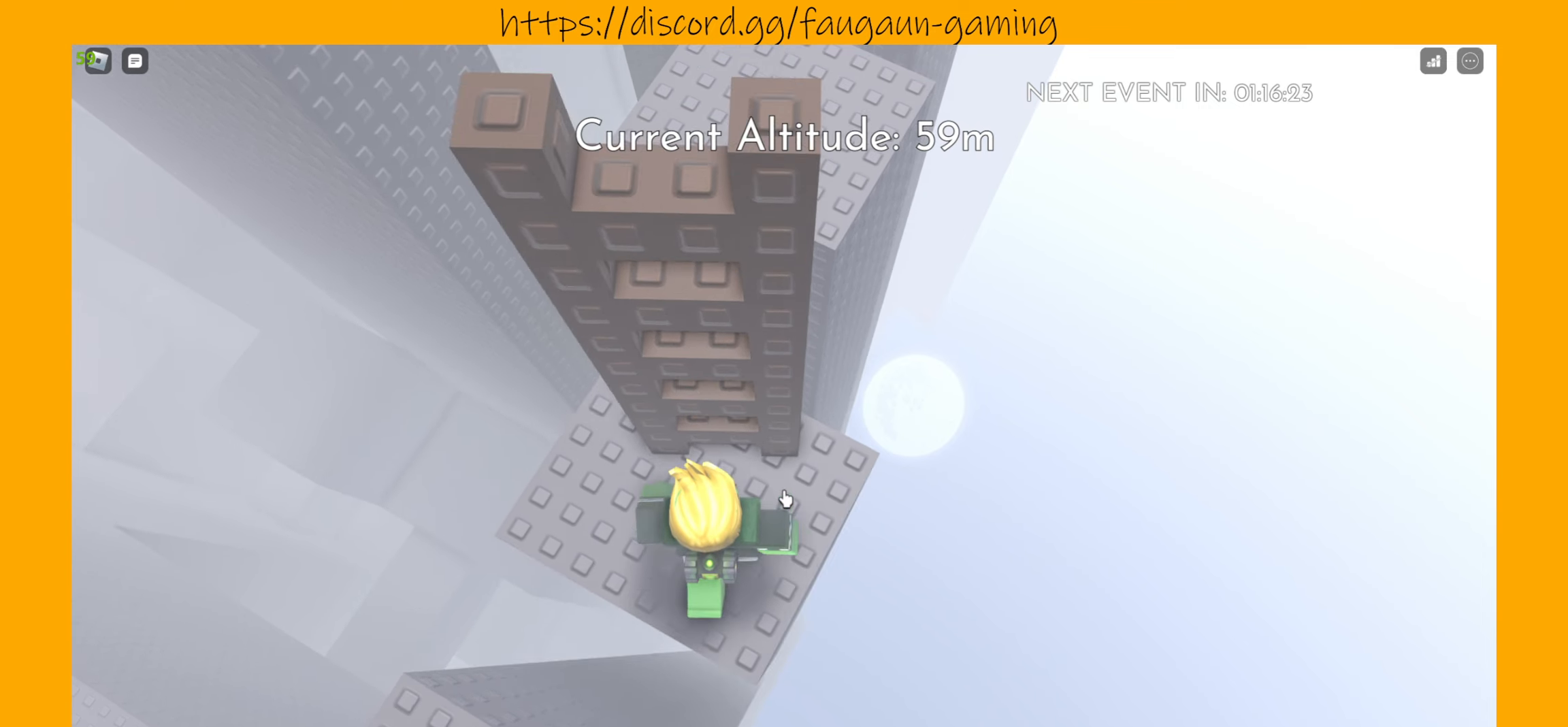
{"keys": [], "mouse": [], "events": [[134, "w", "up"], [367, "s", "down"], [500, "s", "up"]]}
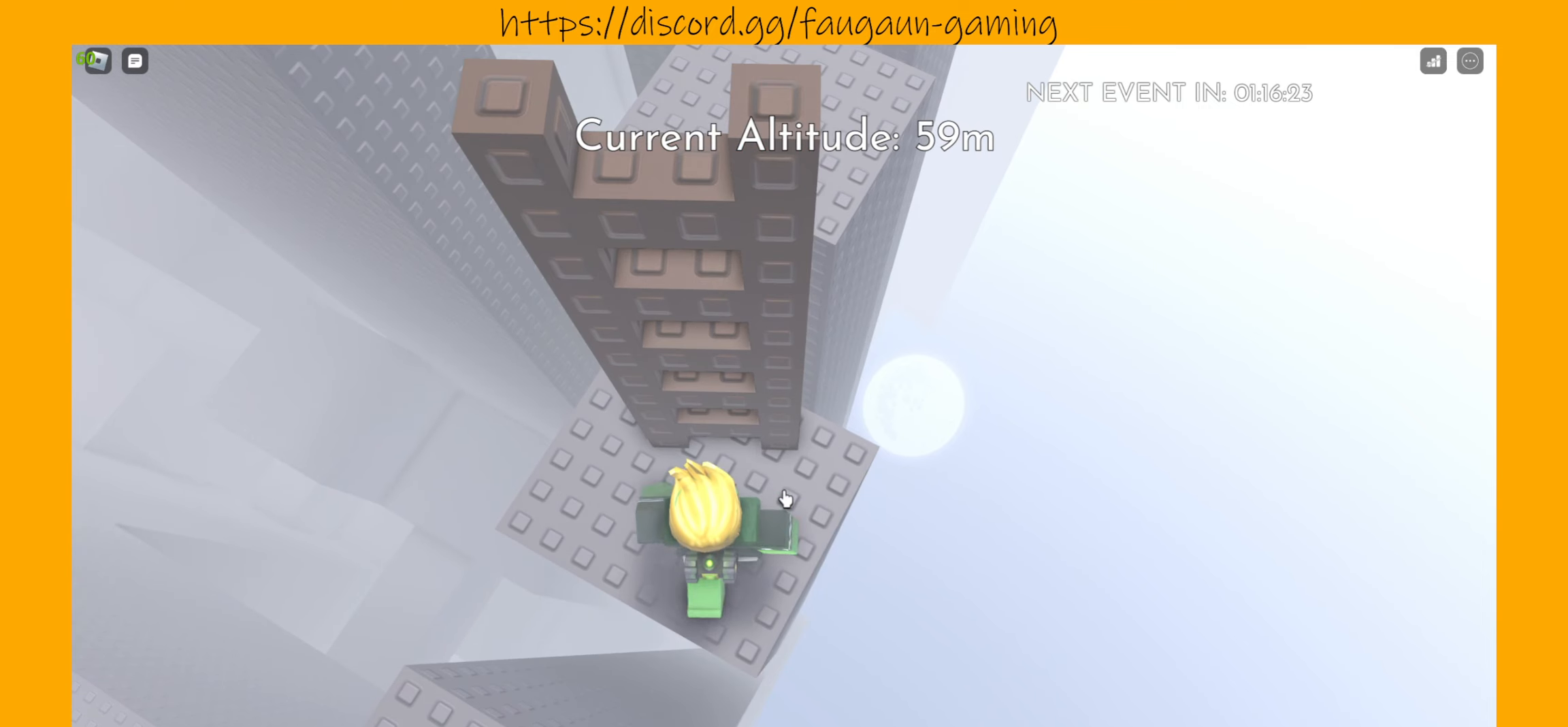
{"keys": [], "mouse": [], "events": []}
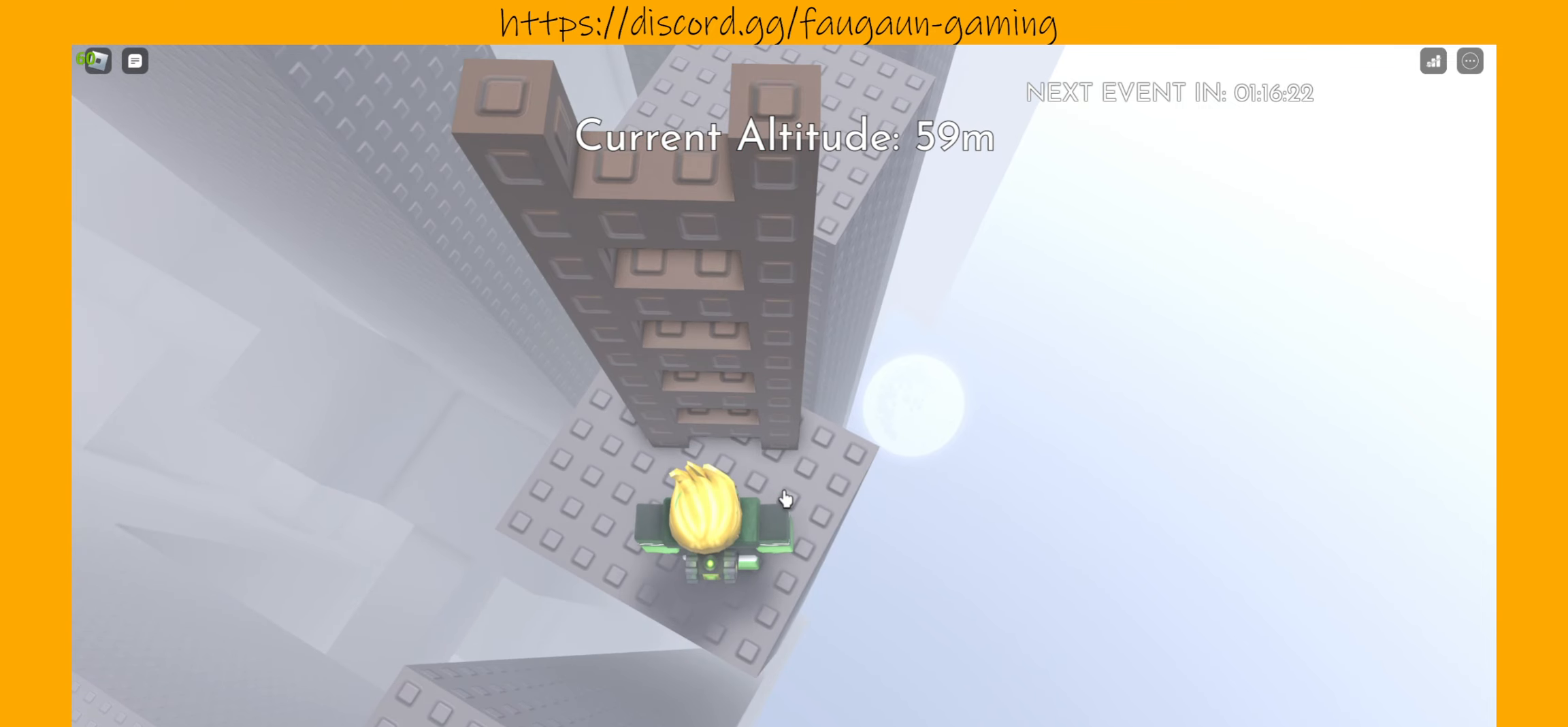
{"keys": [], "mouse": [], "events": [[200, "w", "down"], [400, "w", "up"]]}
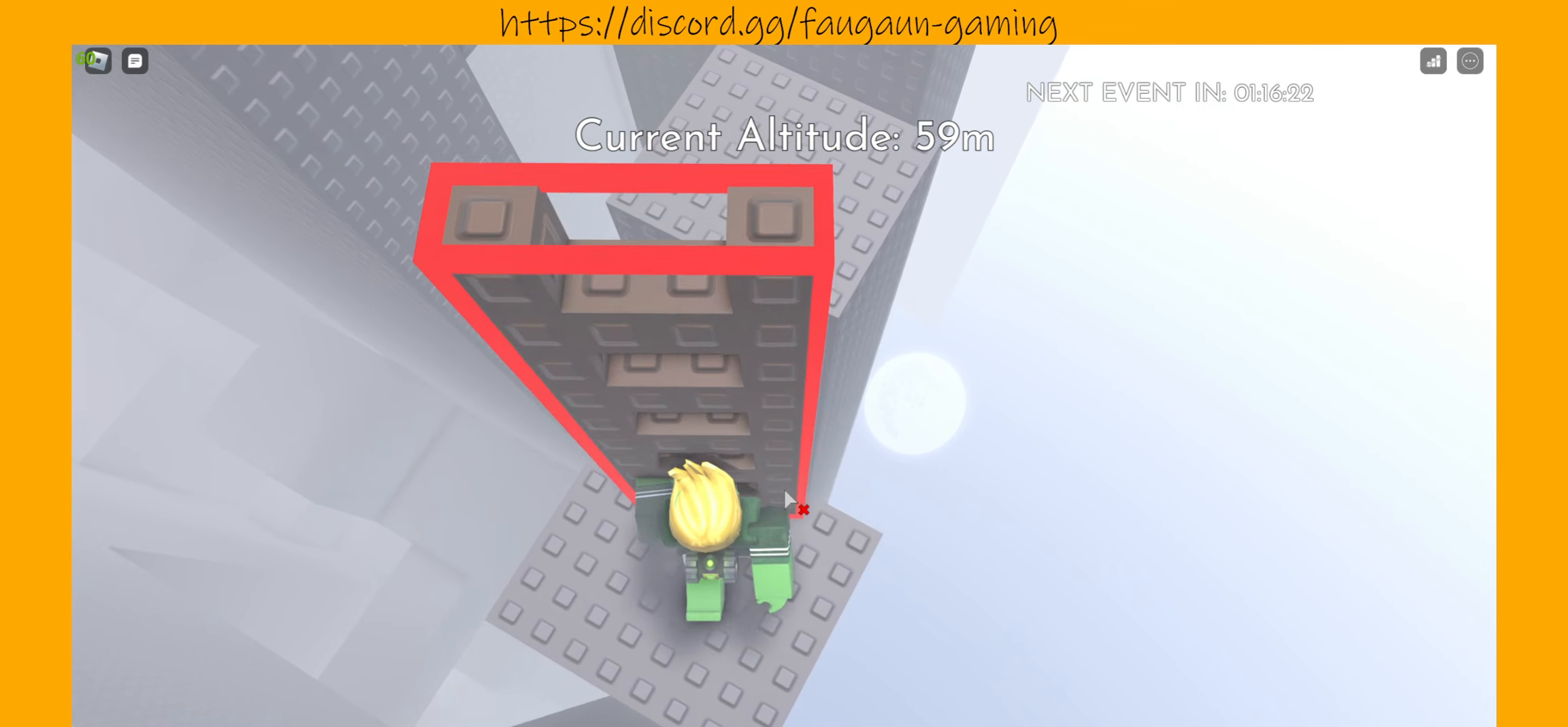
{"keys": [], "mouse": [], "events": [[34, "s", "down"], [100, "s", "up"]]}
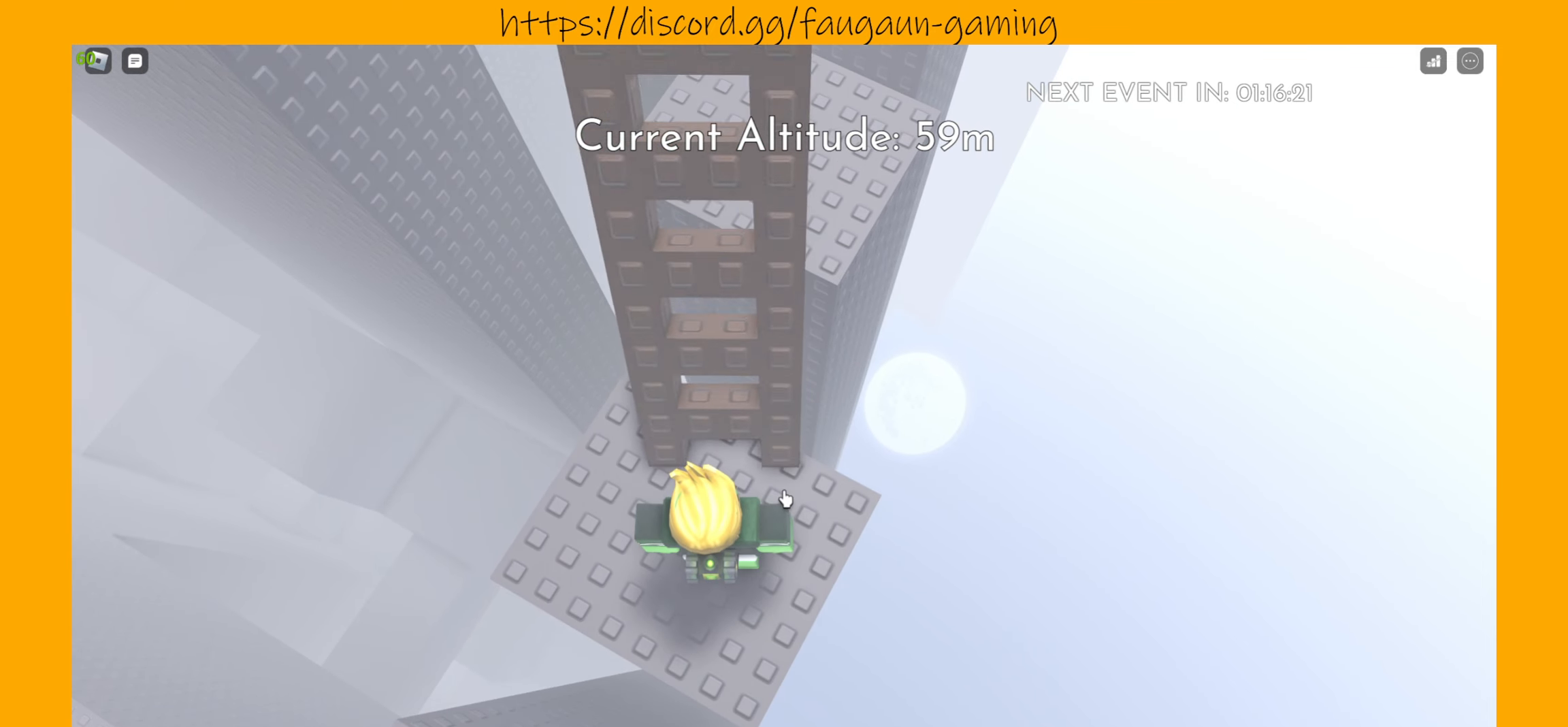
{"keys": [], "mouse": [], "events": []}
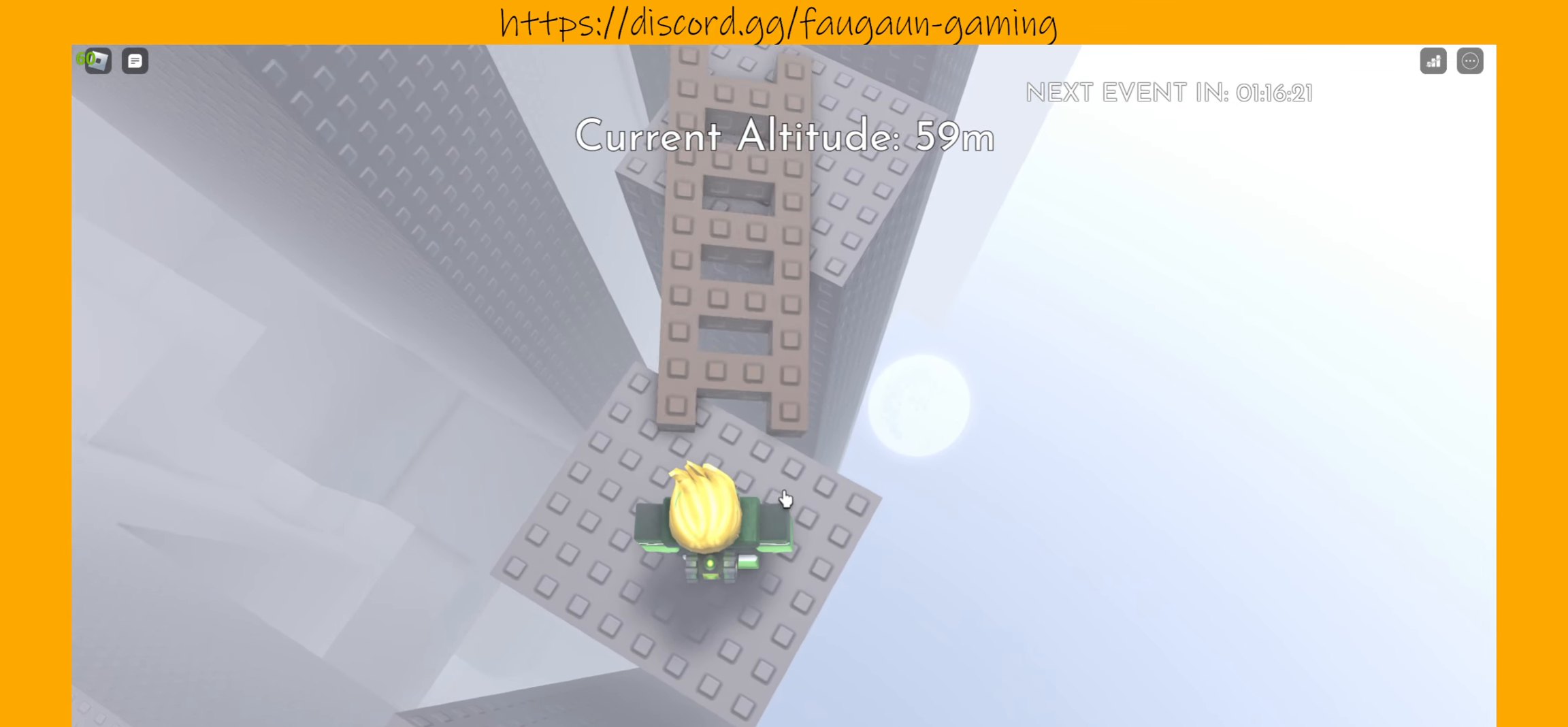
{"keys": [], "mouse": [], "events": []}
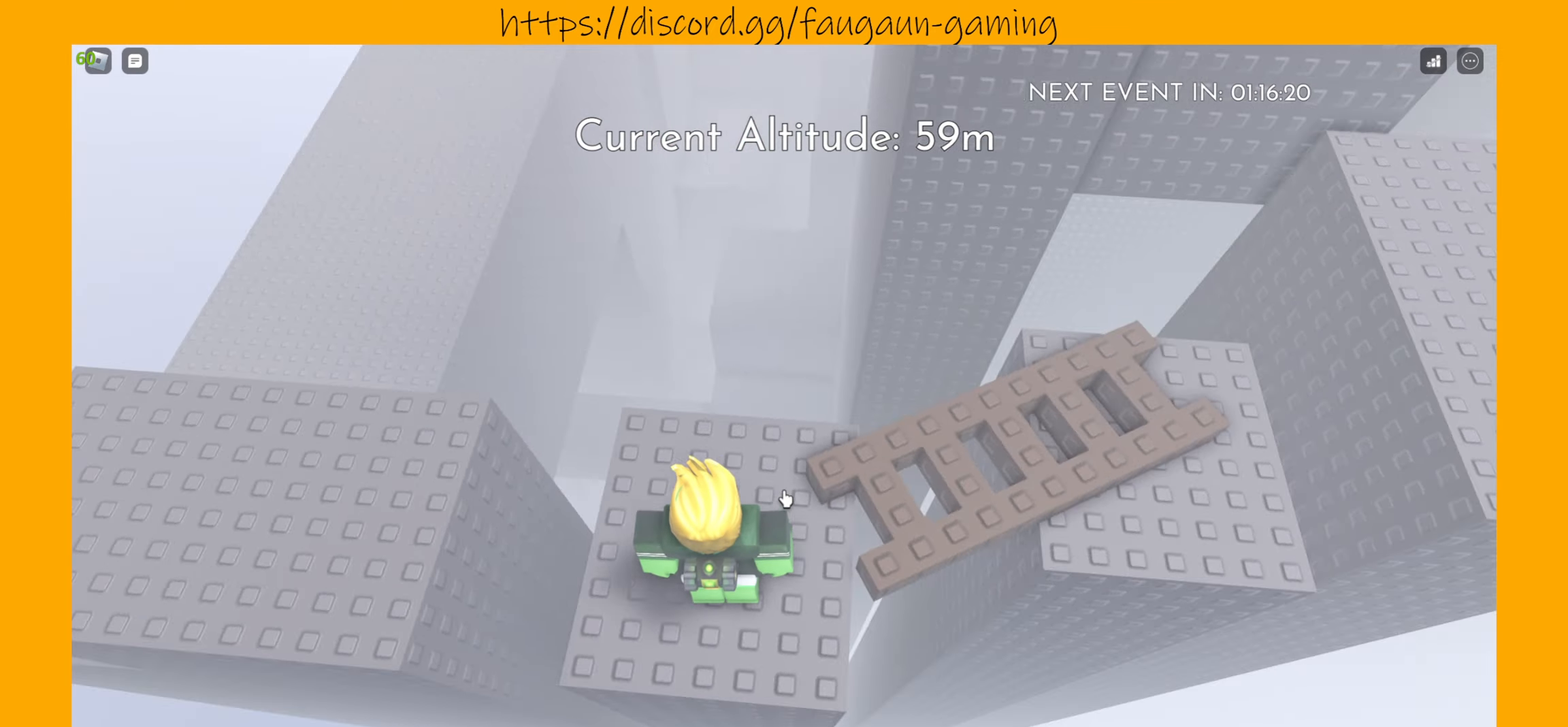
{"keys": [], "mouse": [], "events": [[267, "d", "down"], [434, "d", "up"]]}
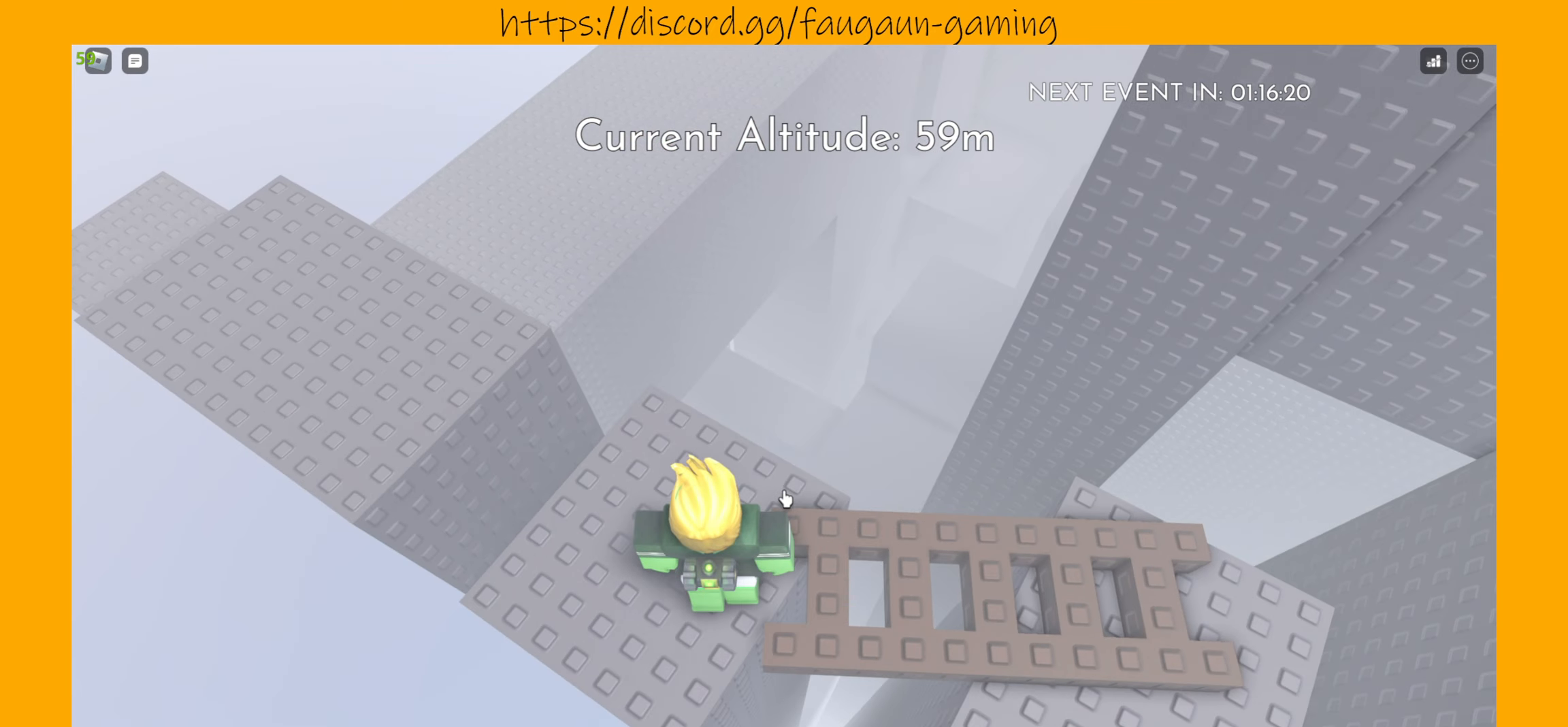
{"keys": ["d"], "mouse": [], "events": [[67, "d", "down"]]}
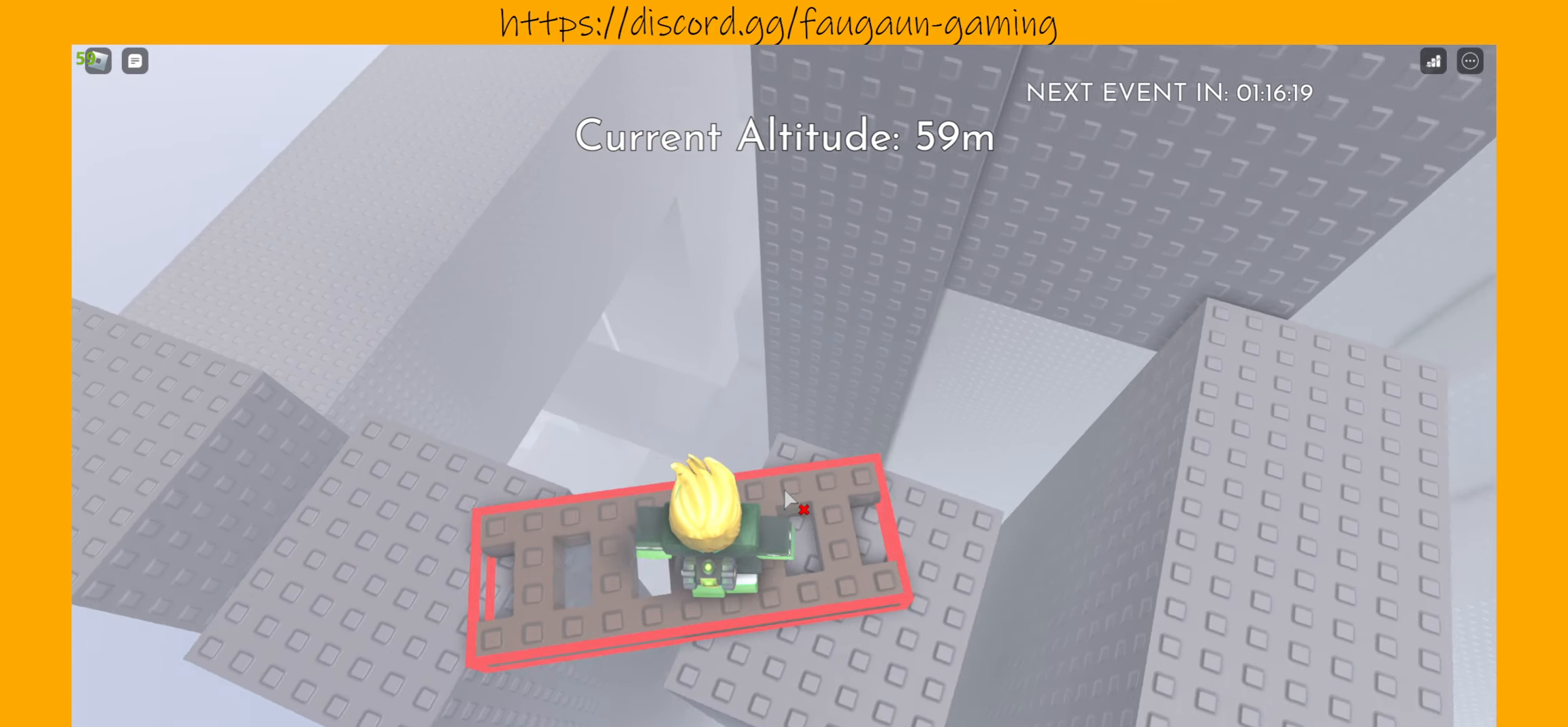
{"keys": ["d"], "mouse": [], "events": [[100, "d", "up"], [434, "d", "down"]]}
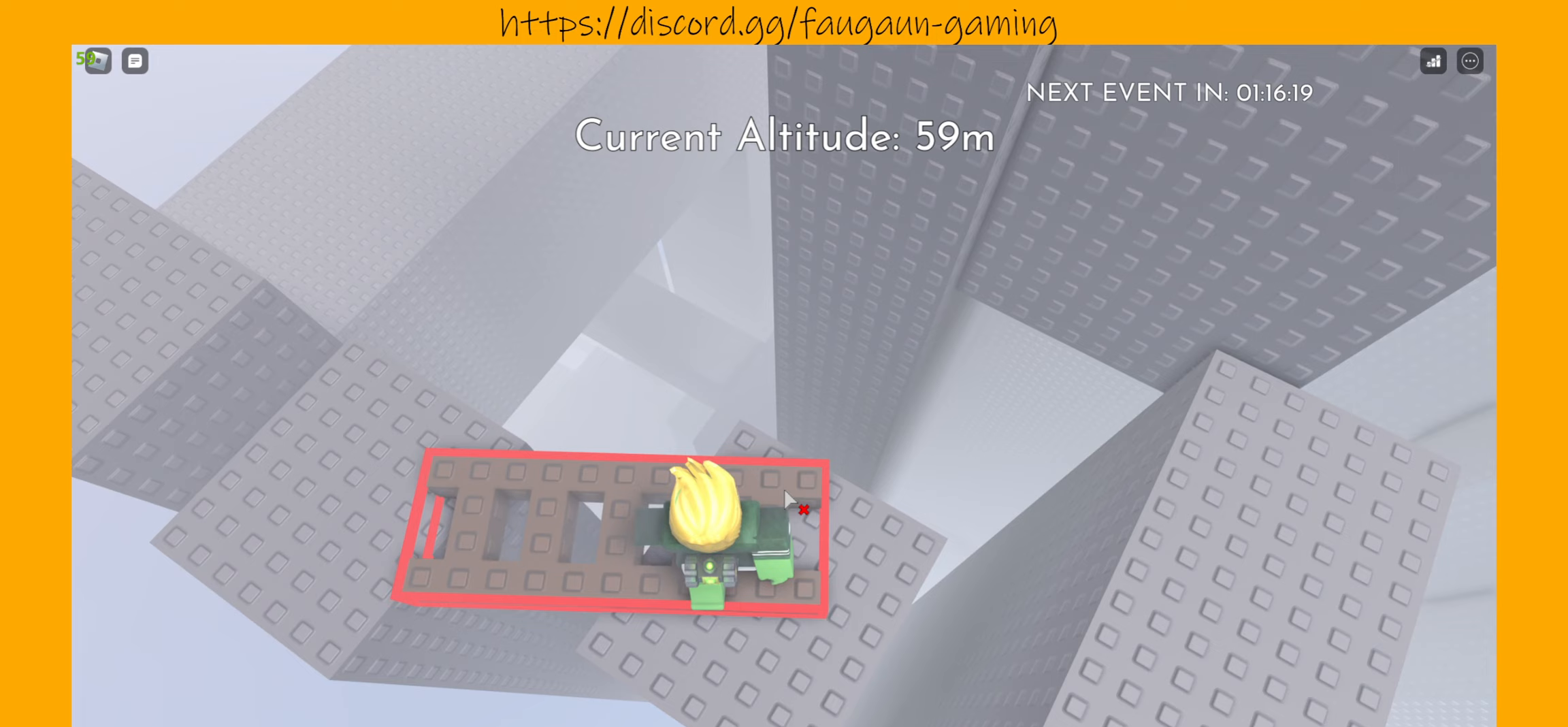
{"keys": [], "mouse": [], "events": [[33, "d", "up"], [133, "mouse_left", "down"], [233, "mouse_left", "up"]]}
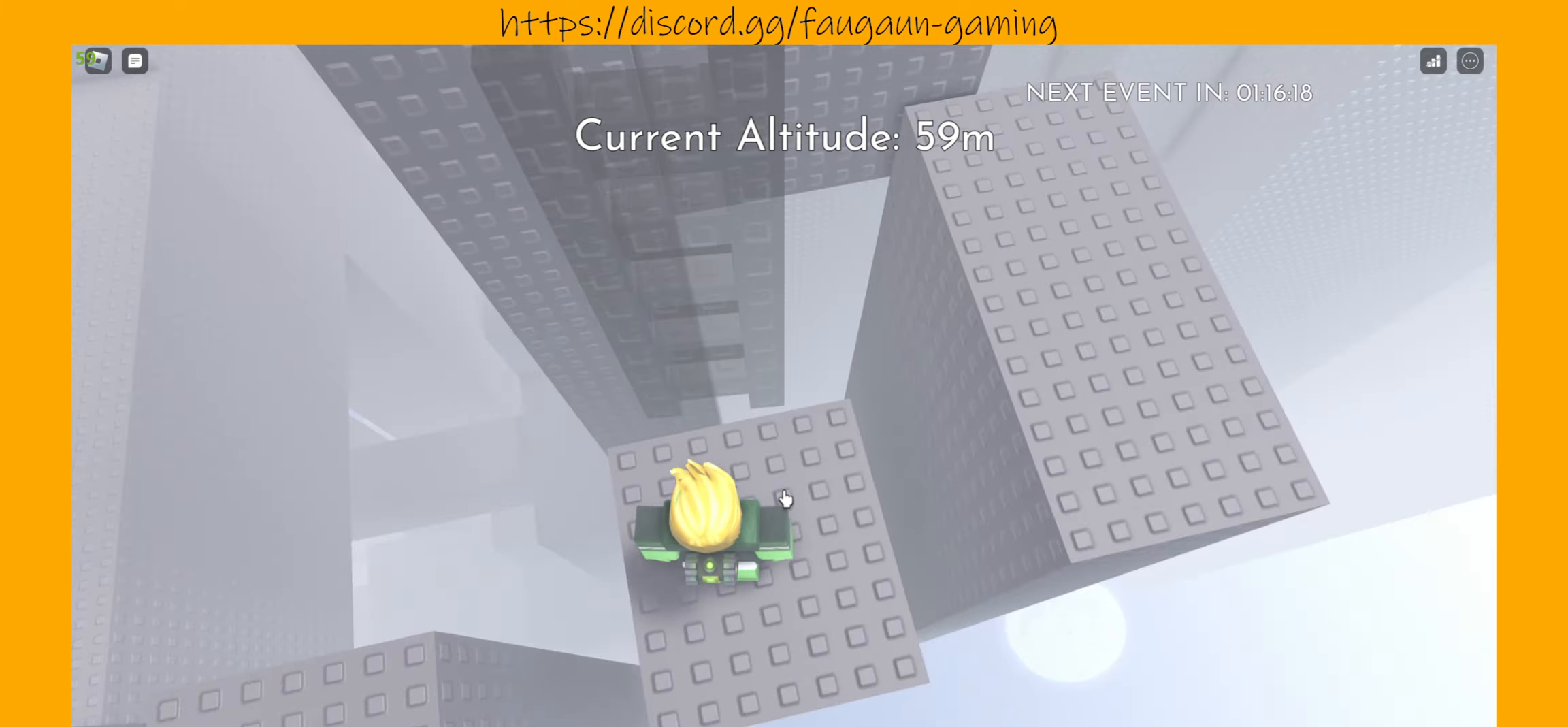
{"keys": [], "mouse": [], "events": []}
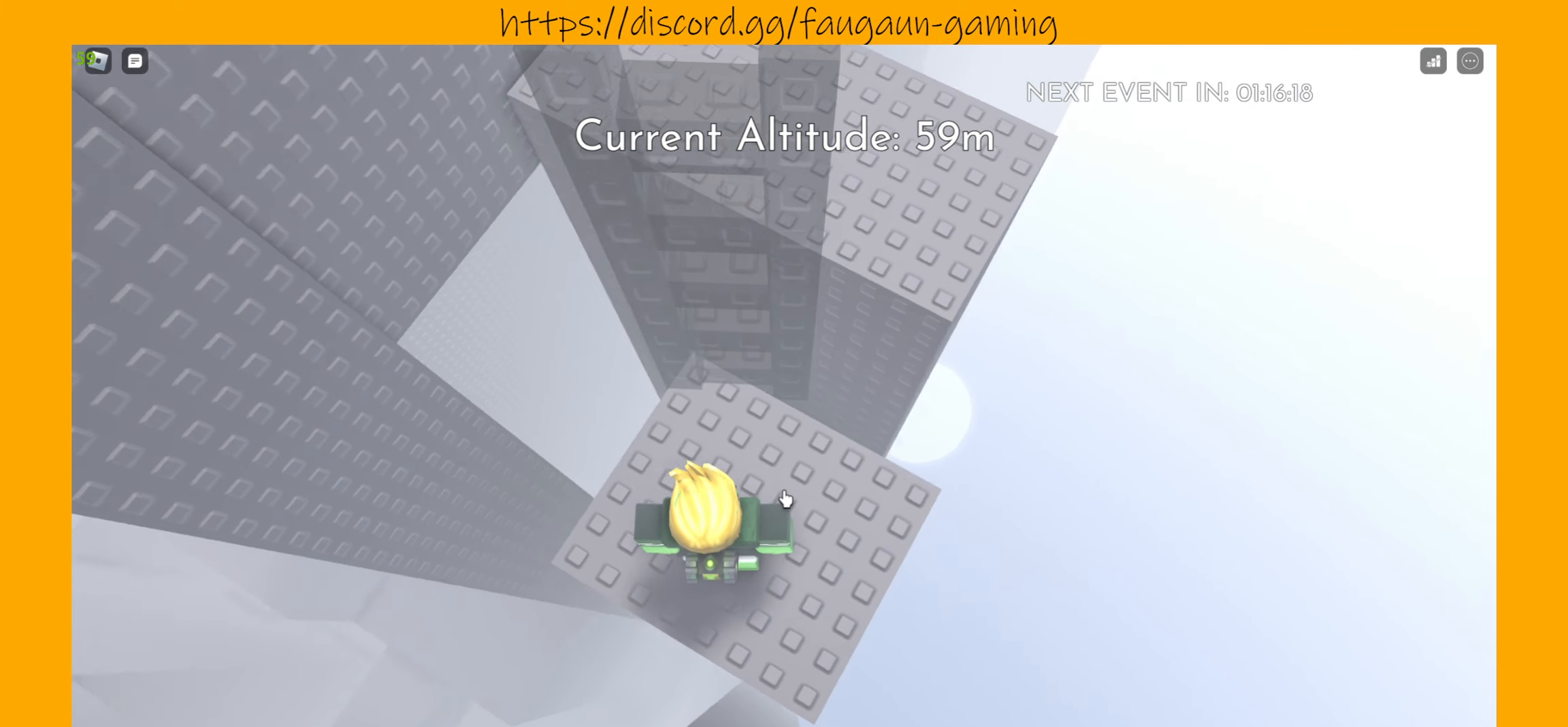
{"keys": [], "mouse": [], "events": [[67, "d", "down"], [167, "d", "up"], [300, "s", "down"], [433, "s", "up"]]}
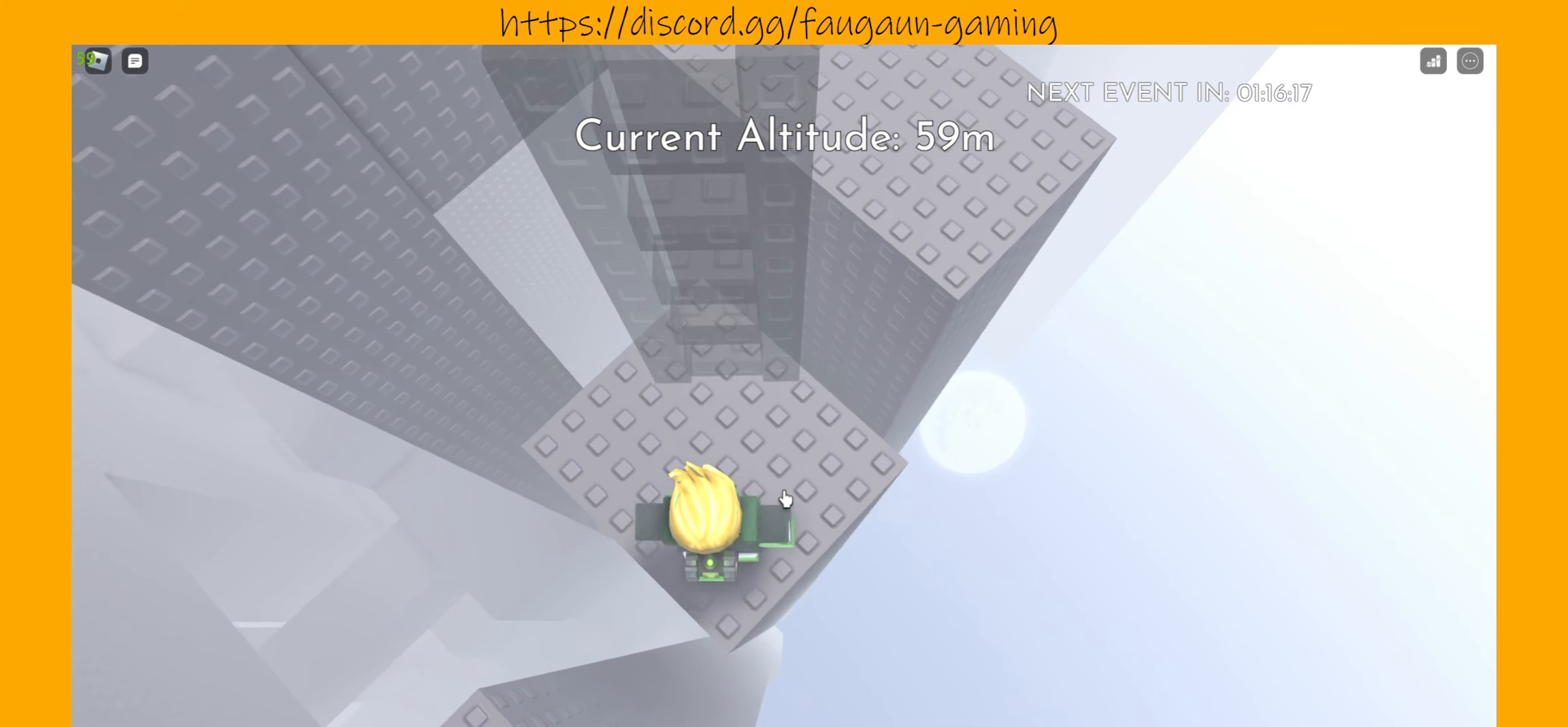
{"keys": [], "mouse": [], "events": [[167, "s", "down"], [233, "s", "up"]]}
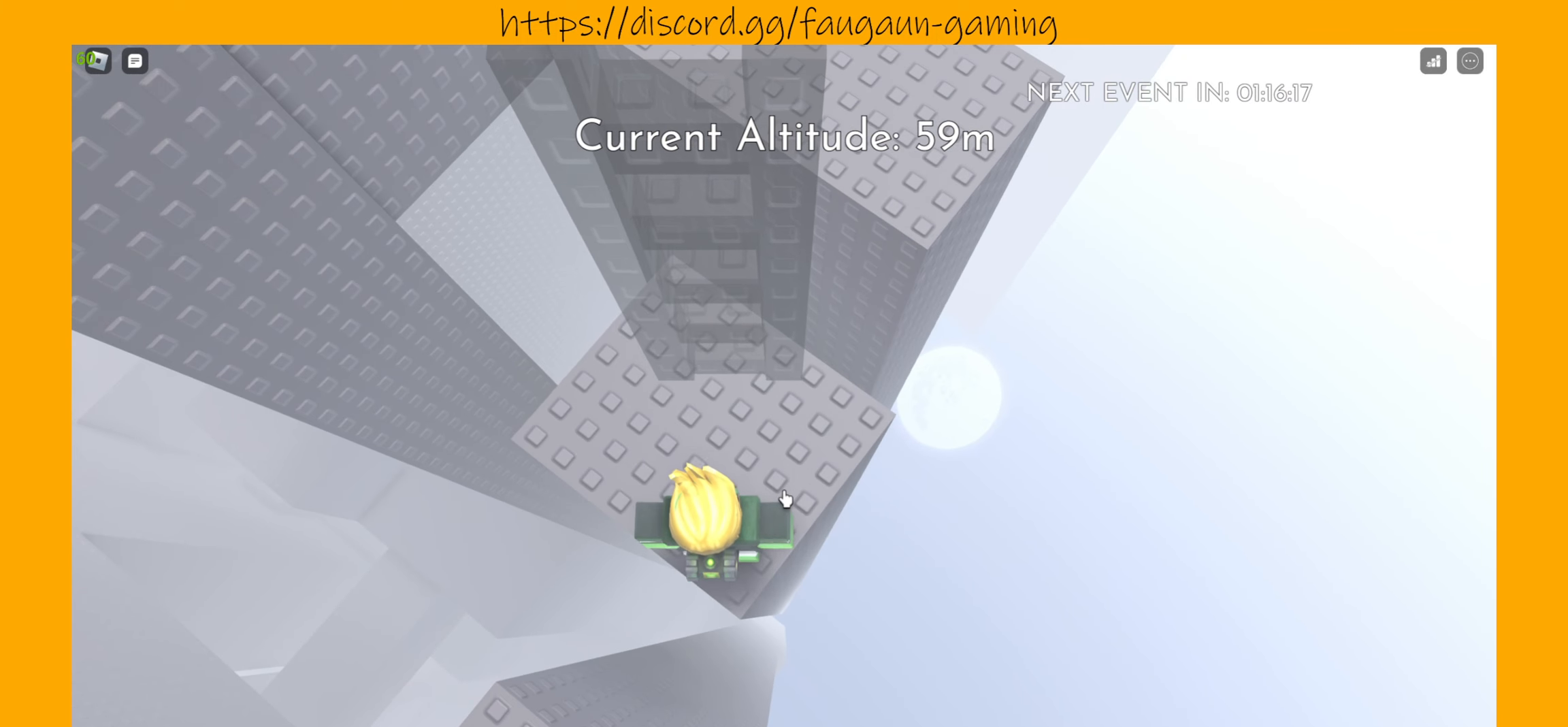
{"keys": [], "mouse": [], "events": []}
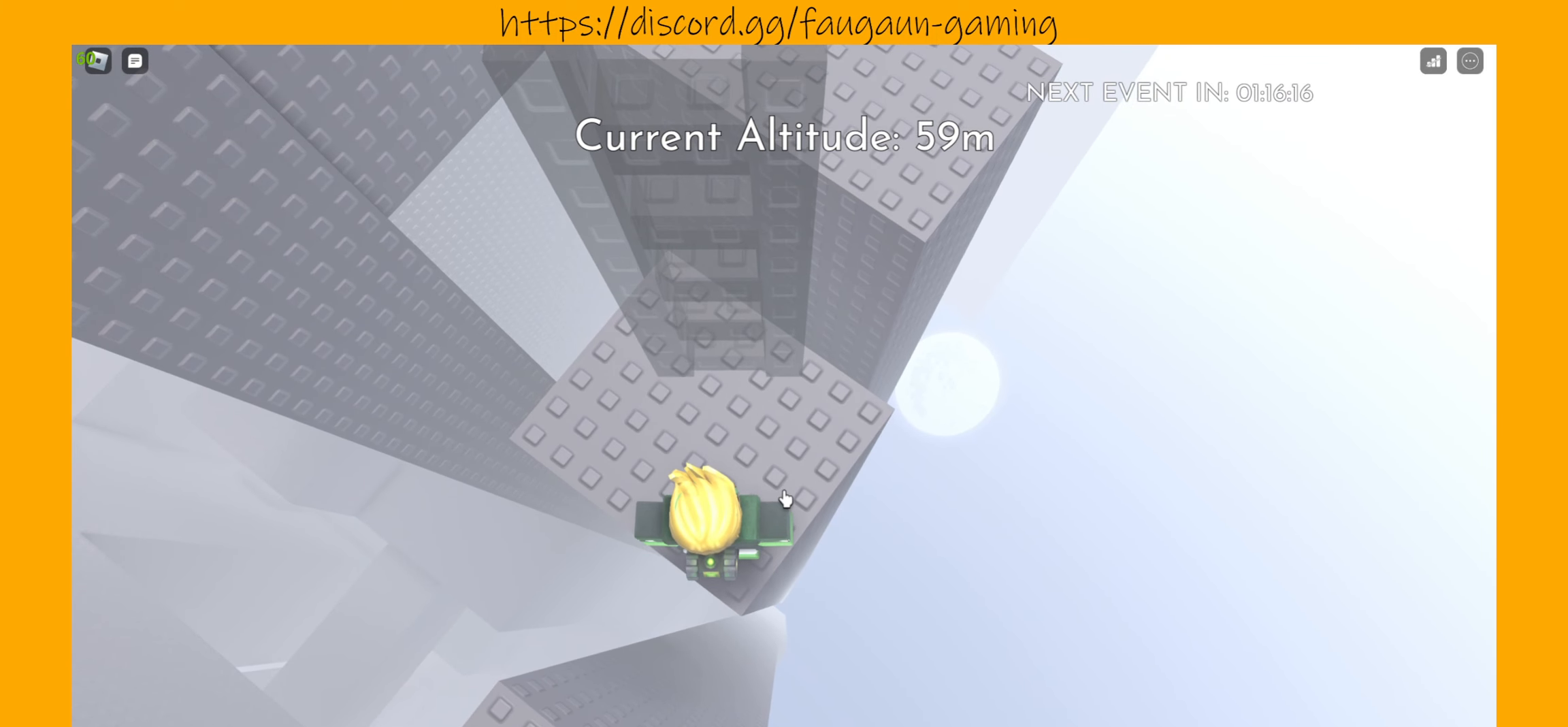
{"keys": [], "mouse": [], "events": []}
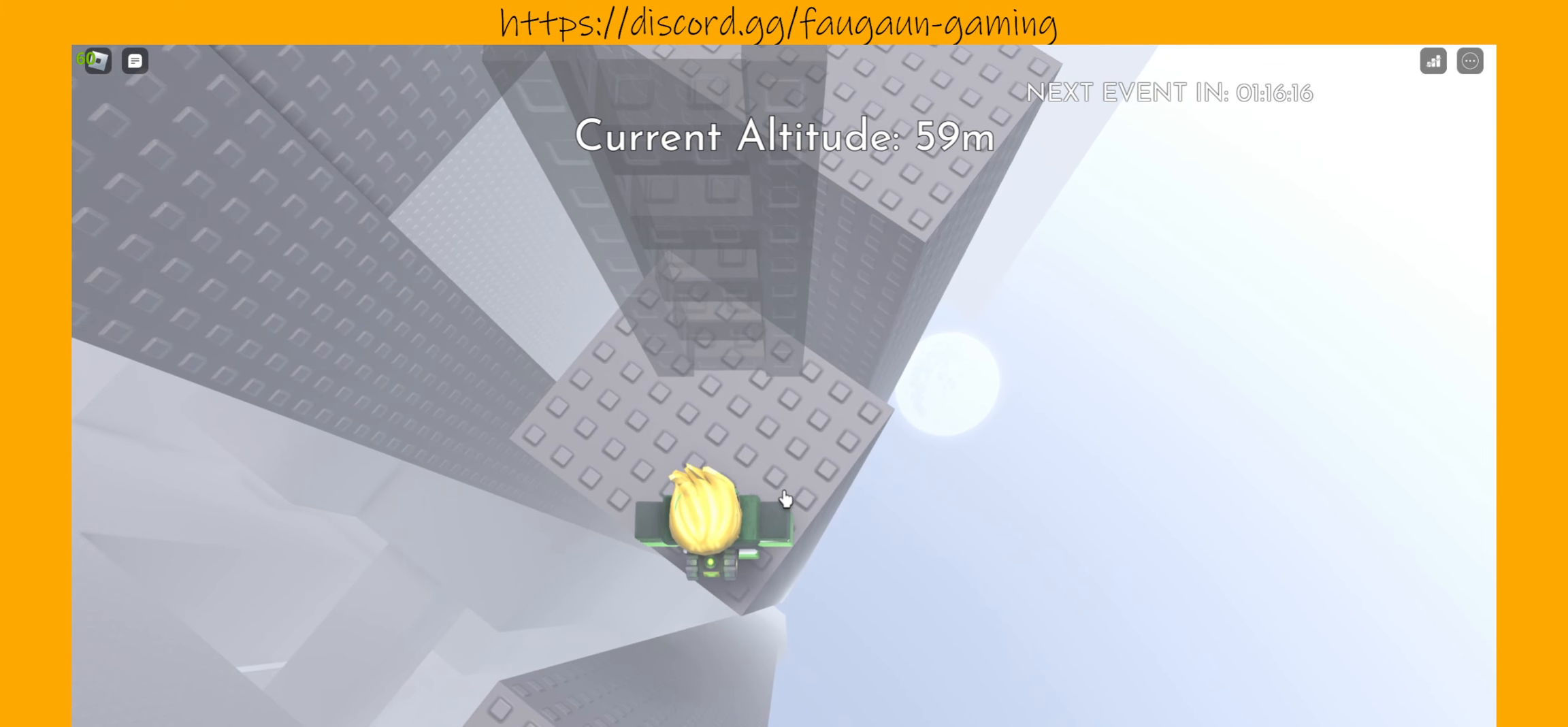
{"keys": [], "mouse": [], "events": []}
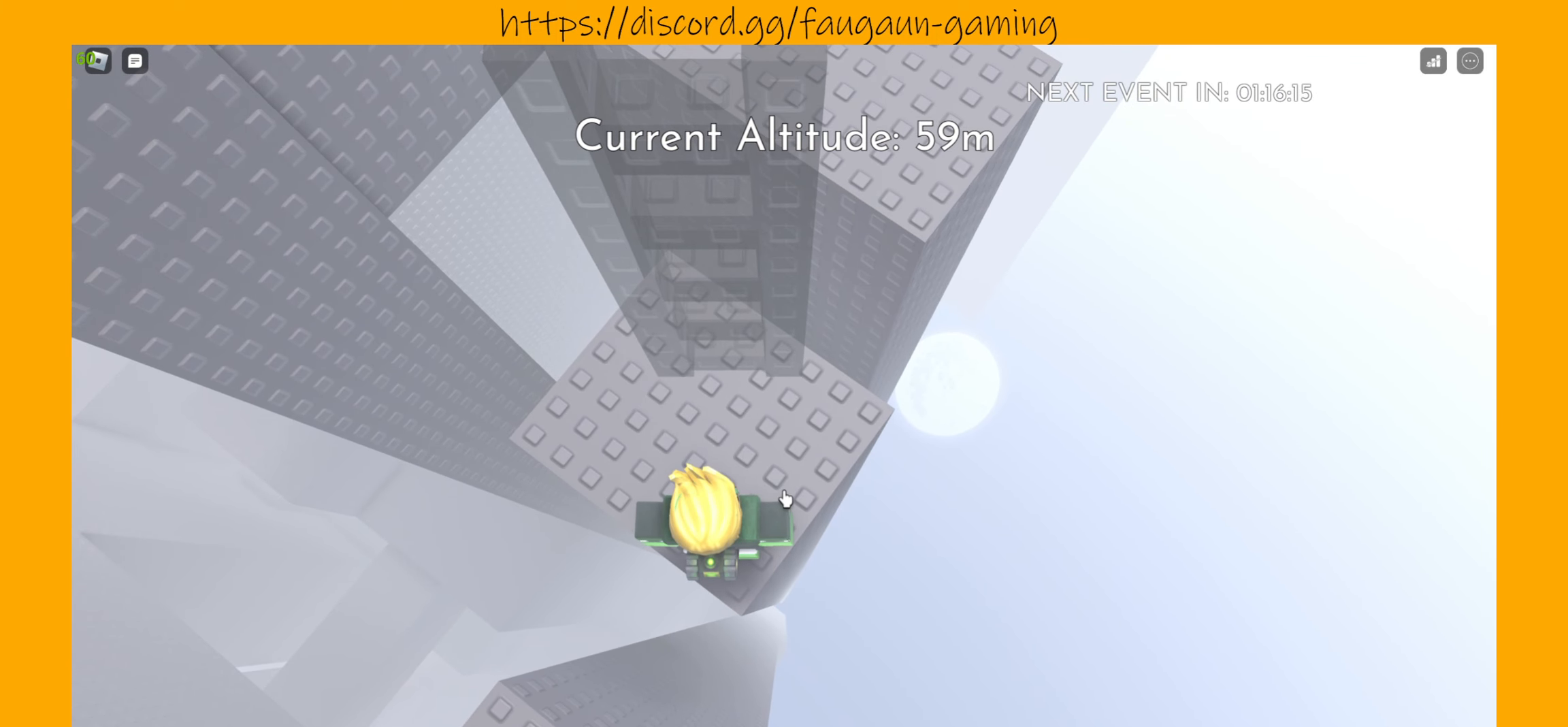
{"keys": [], "mouse": [], "events": [[367, "s", "down"], [433, "s", "up"]]}